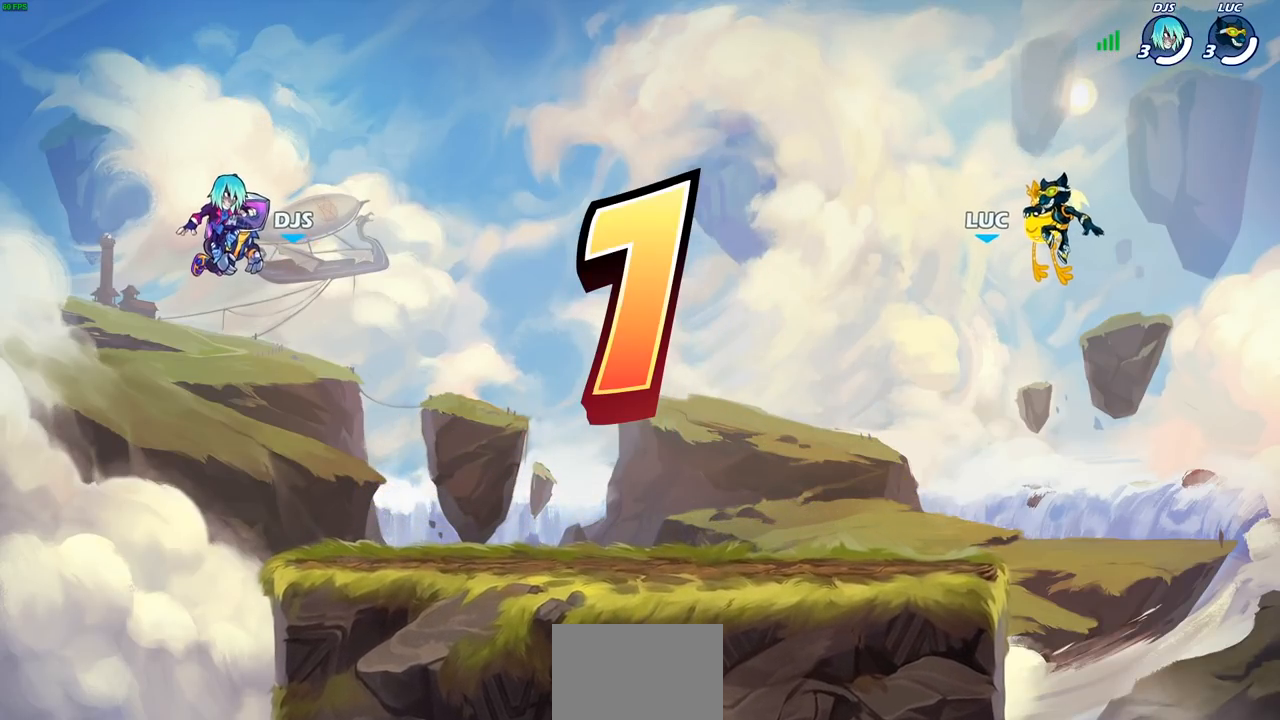
Gameplay with a controller (PlayStation layout); each line is a JSON object with the inputs held at the frame after it. "events" lists button and stick changes between this image and that frame as [ms after this image, input, new state], when the widget could be followed in between. Not read: R3 right_stick.
{"buttons": ["SELECT"], "left_stick": "center", "events": [[267, "SELECT", "down"]]}
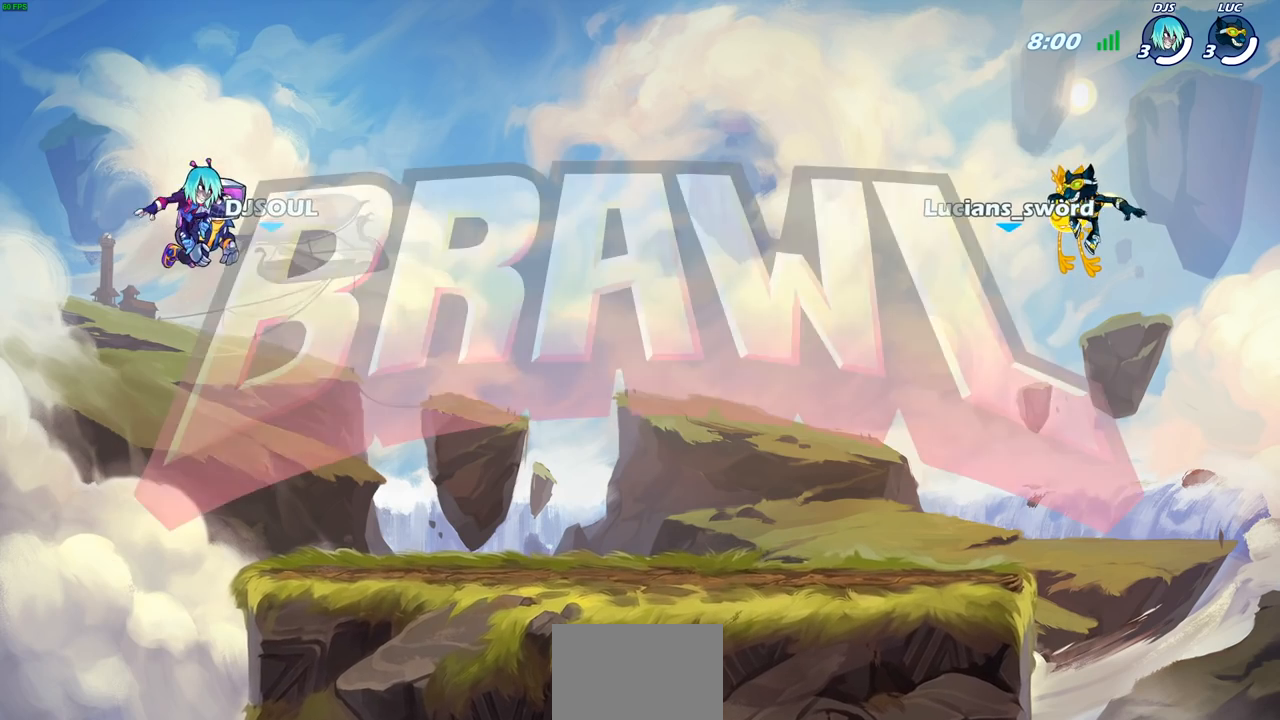
{"buttons": ["SELECT"], "left_stick": "center", "events": []}
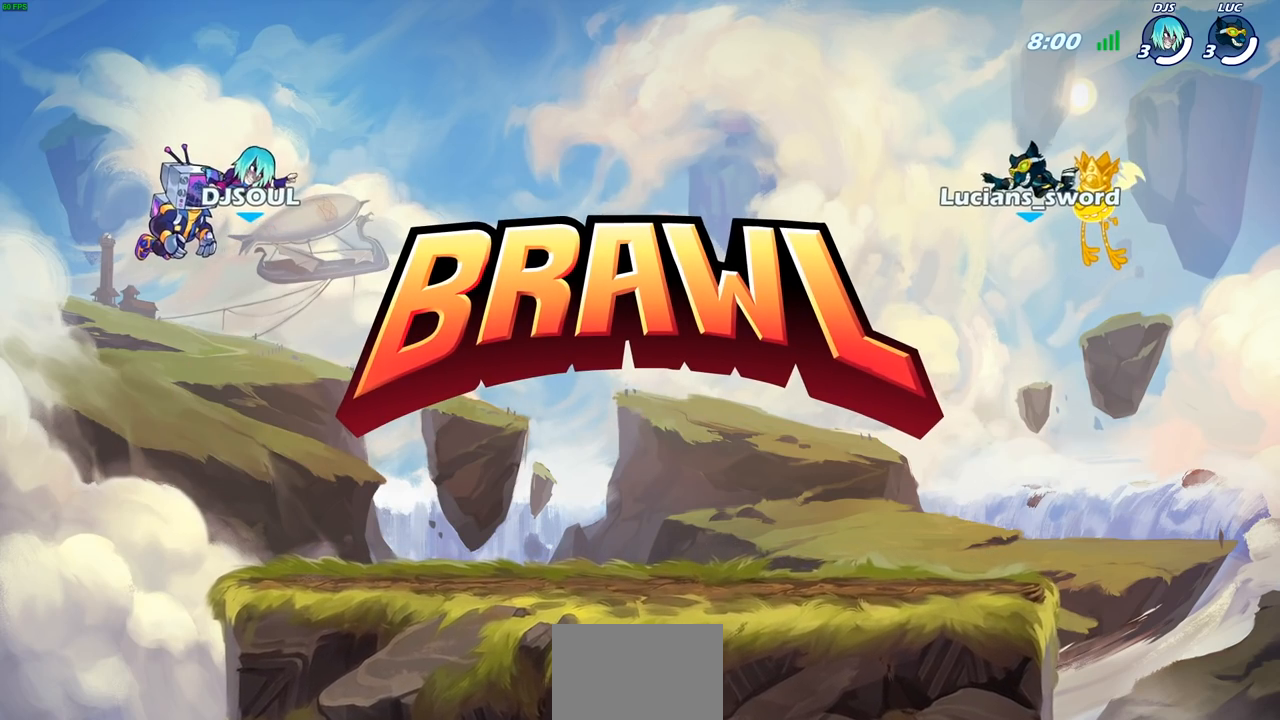
{"buttons": ["SELECT"], "left_stick": "center", "events": []}
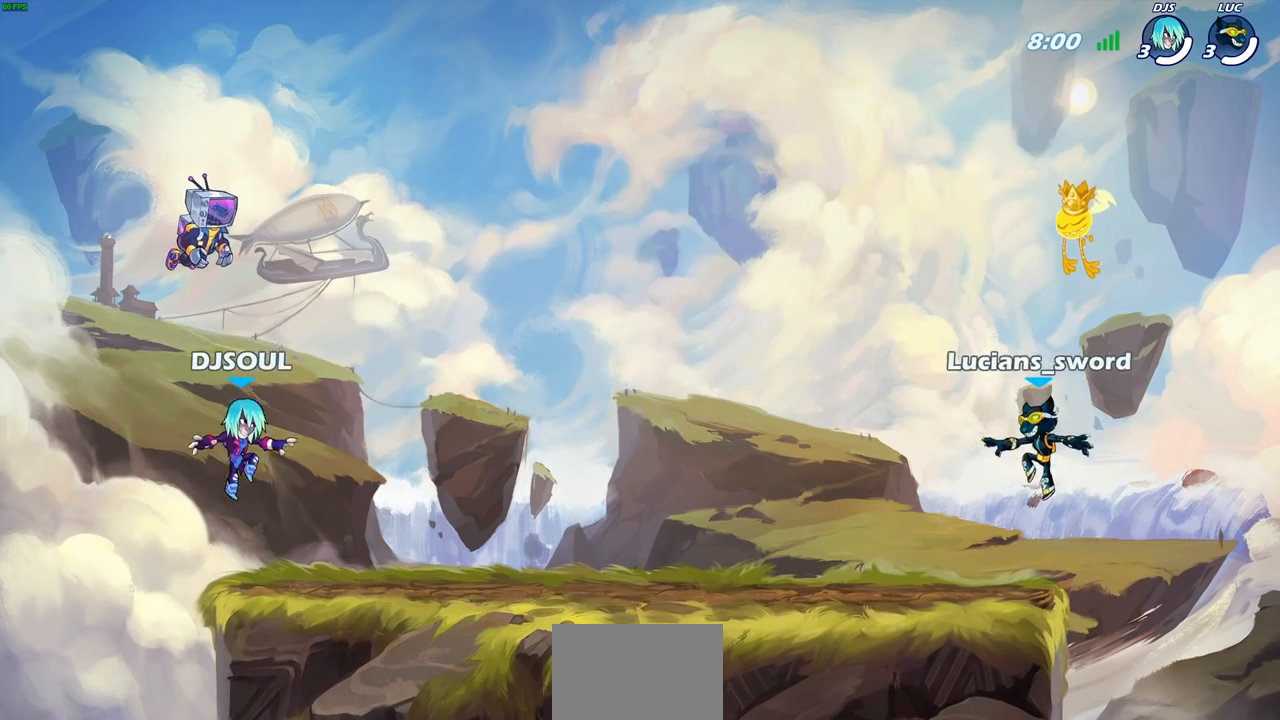
{"buttons": ["SELECT"], "left_stick": "center", "events": []}
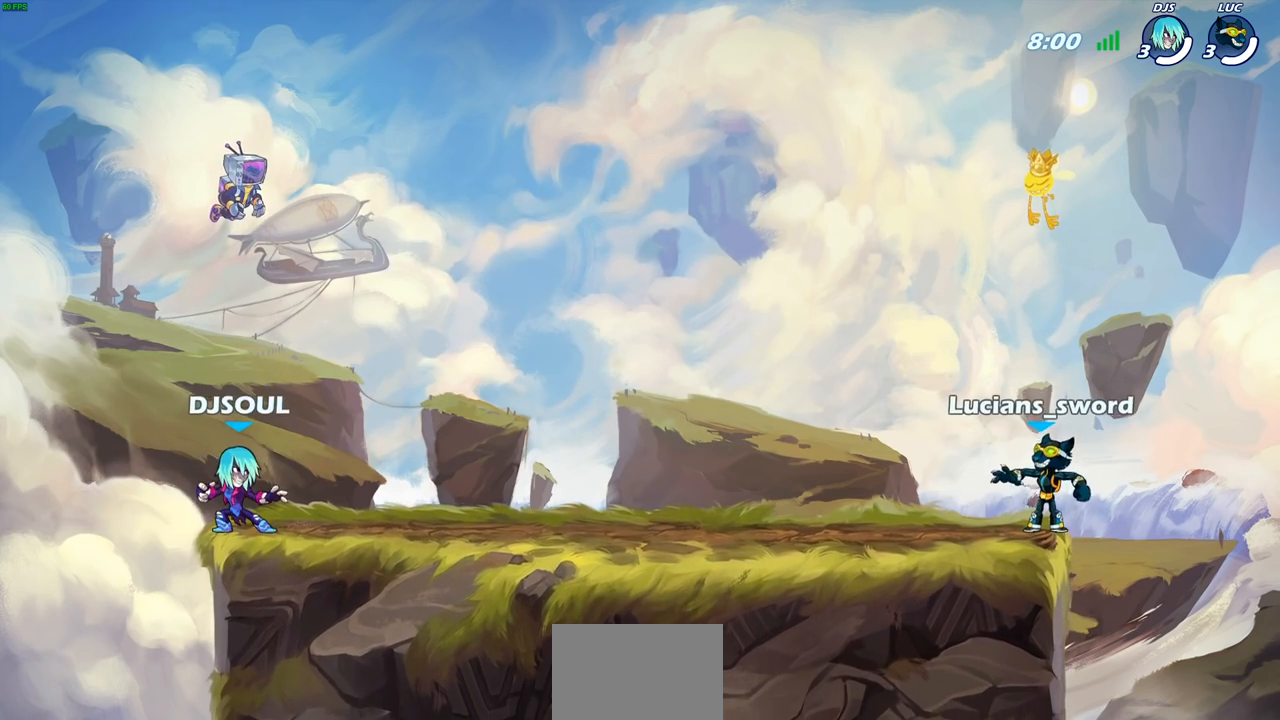
{"buttons": [], "left_stick": "center", "events": [[267, "SELECT", "up"]]}
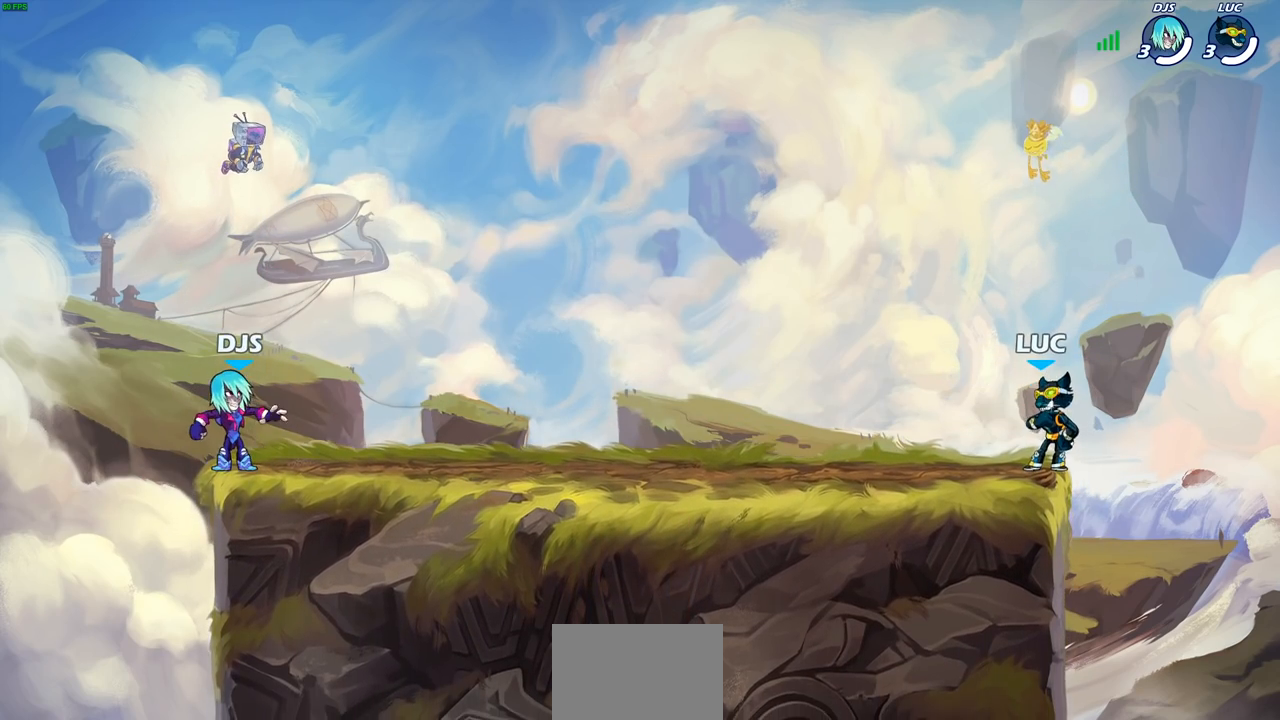
{"buttons": [], "left_stick": "up-left", "events": [[417, "left_stick", "up"], [467, "left_stick", "up-left"]]}
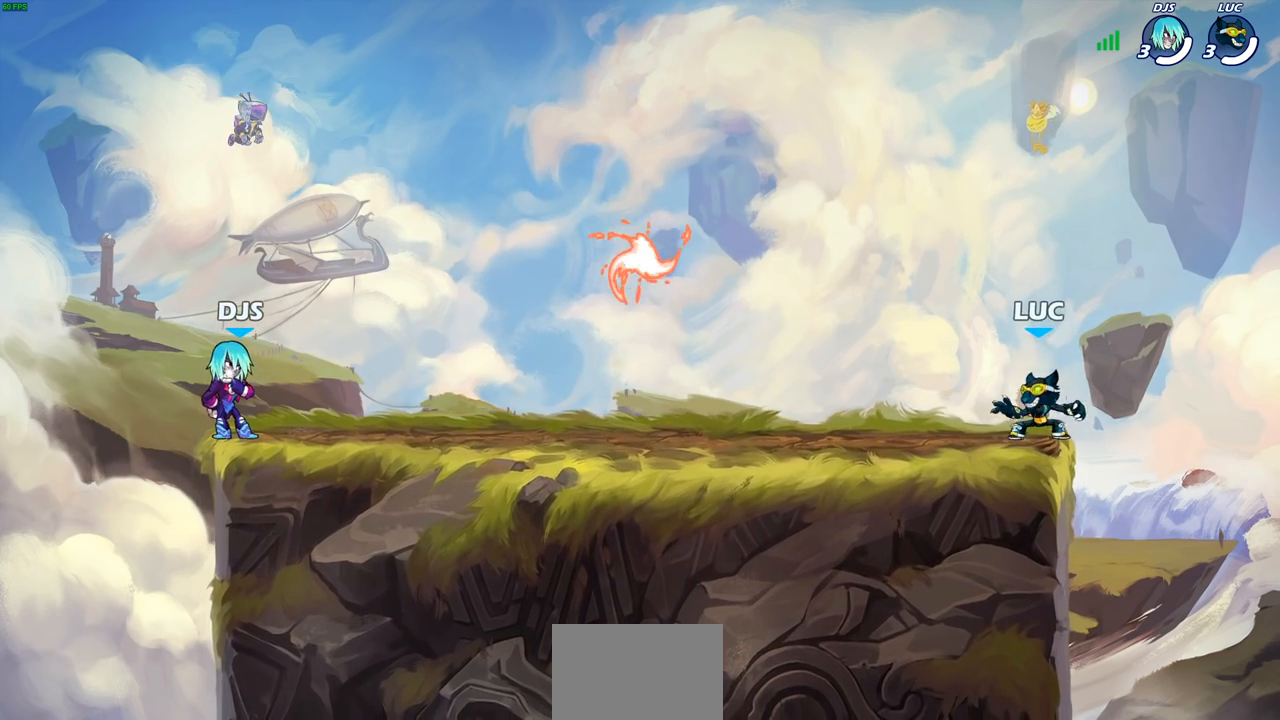
{"buttons": ["R1"], "left_stick": "down", "events": [[67, "R2", "down"], [100, "CROSS", "down"], [117, "left_stick", "left"], [200, "CROSS", "up"], [217, "R2", "up"], [317, "left_stick", "down-left"], [467, "left_stick", "down"], [483, "R1", "down"]]}
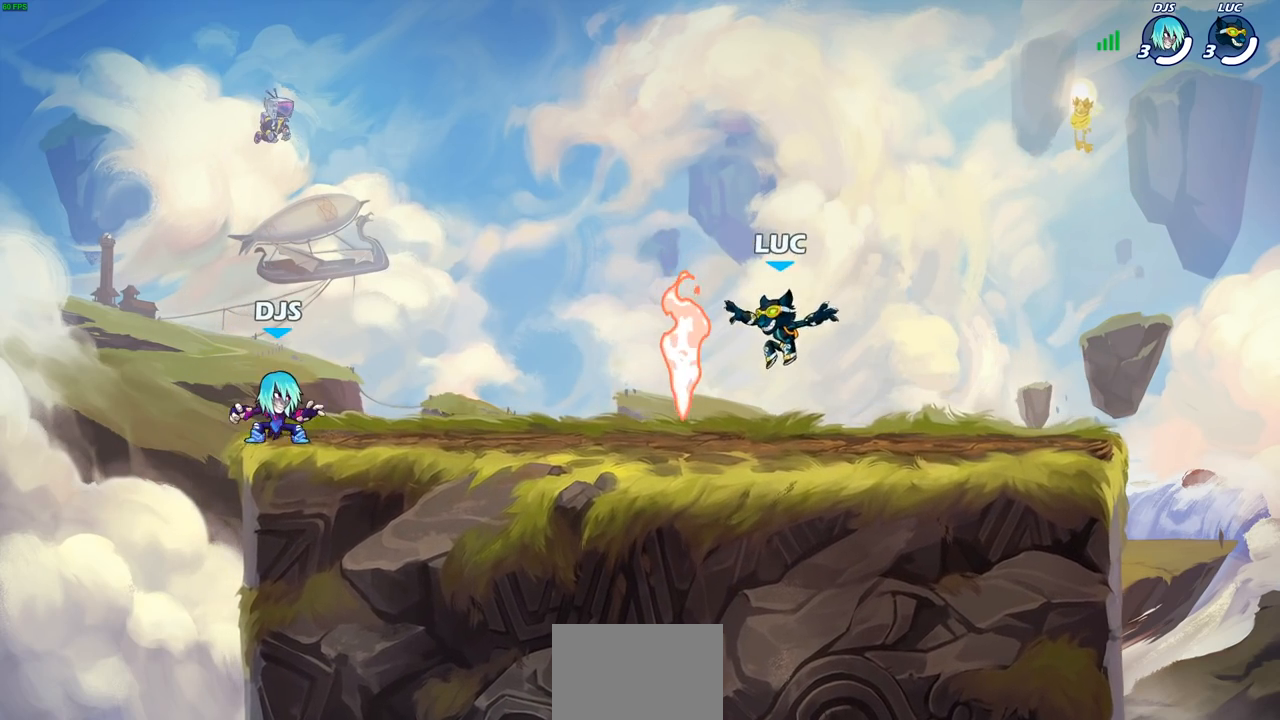
{"buttons": [], "left_stick": "left", "events": [[33, "left_stick", "down-right"], [67, "R1", "up"], [150, "left_stick", "right"], [167, "R2", "down"], [233, "CROSS", "down"], [333, "CROSS", "up"], [350, "R2", "up"], [383, "left_stick", "left"]]}
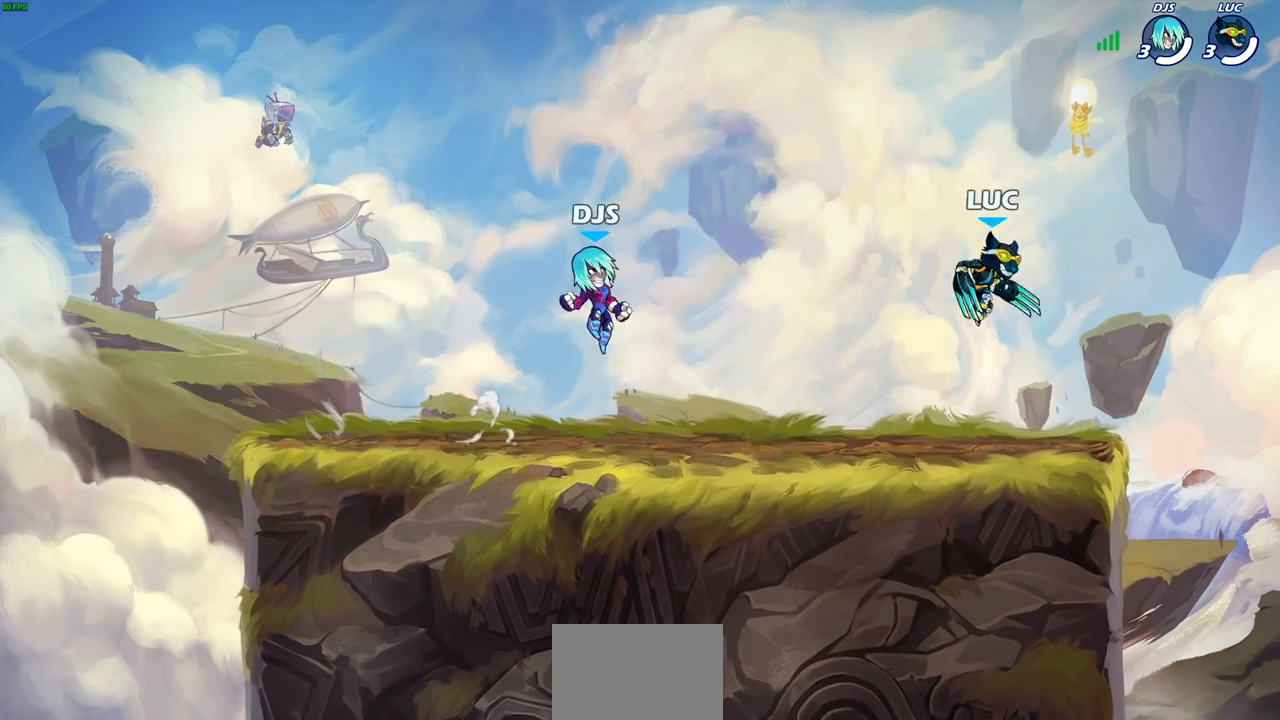
{"buttons": [], "left_stick": "center", "events": [[233, "left_stick", "center"]]}
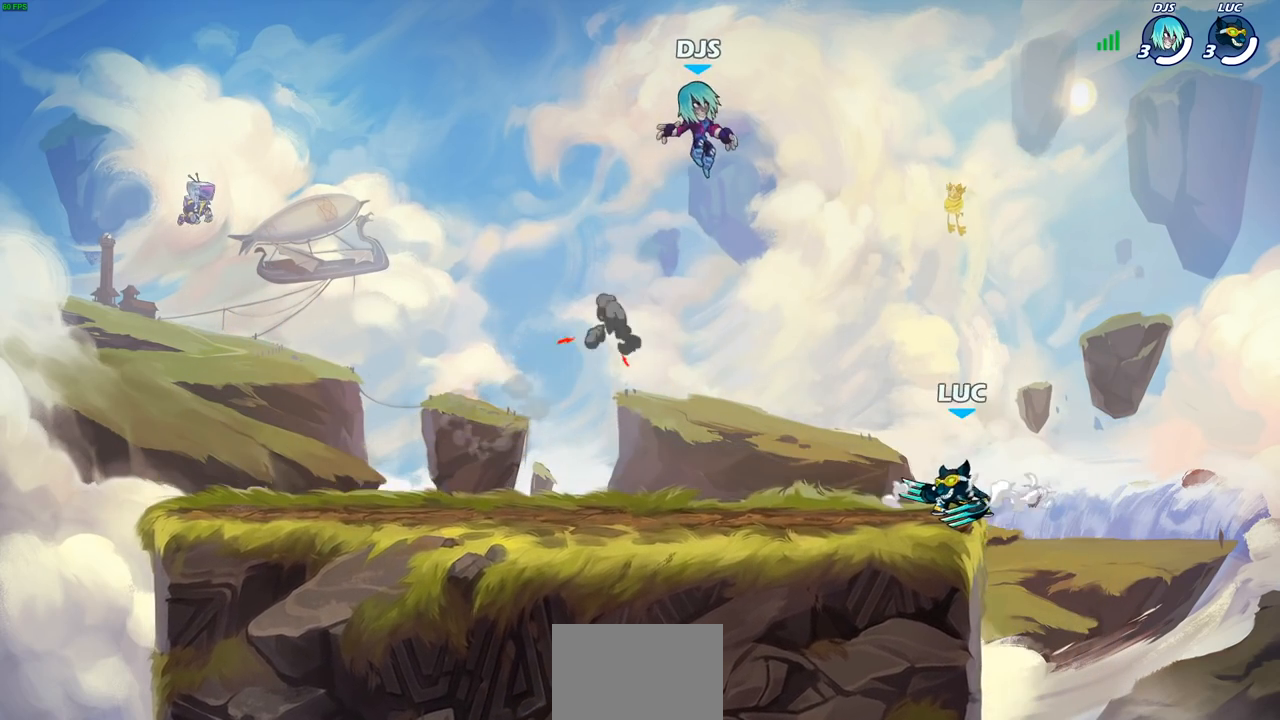
{"buttons": [], "left_stick": "right", "events": [[250, "left_stick", "left"], [333, "R2", "down"], [350, "CROSS", "down"], [483, "CROSS", "up"], [483, "R2", "up"], [483, "left_stick", "right"]]}
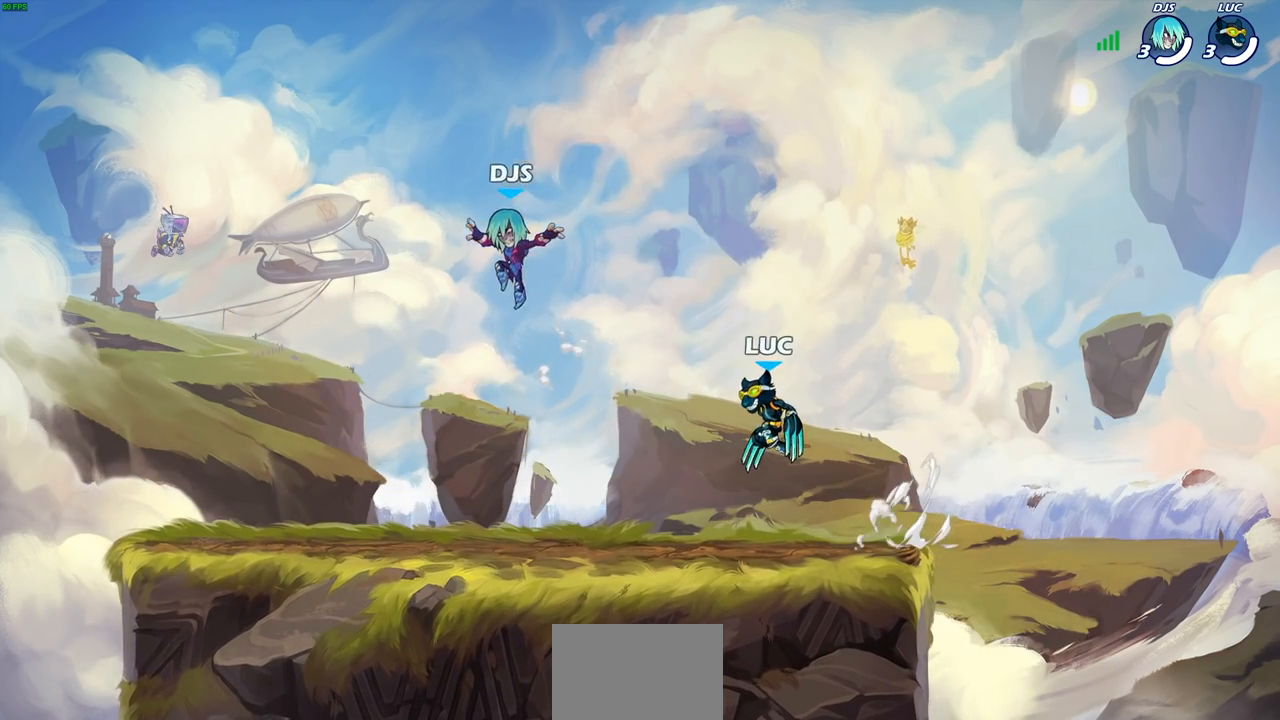
{"buttons": [], "left_stick": "left", "events": [[67, "left_stick", "down-right"], [450, "left_stick", "left"]]}
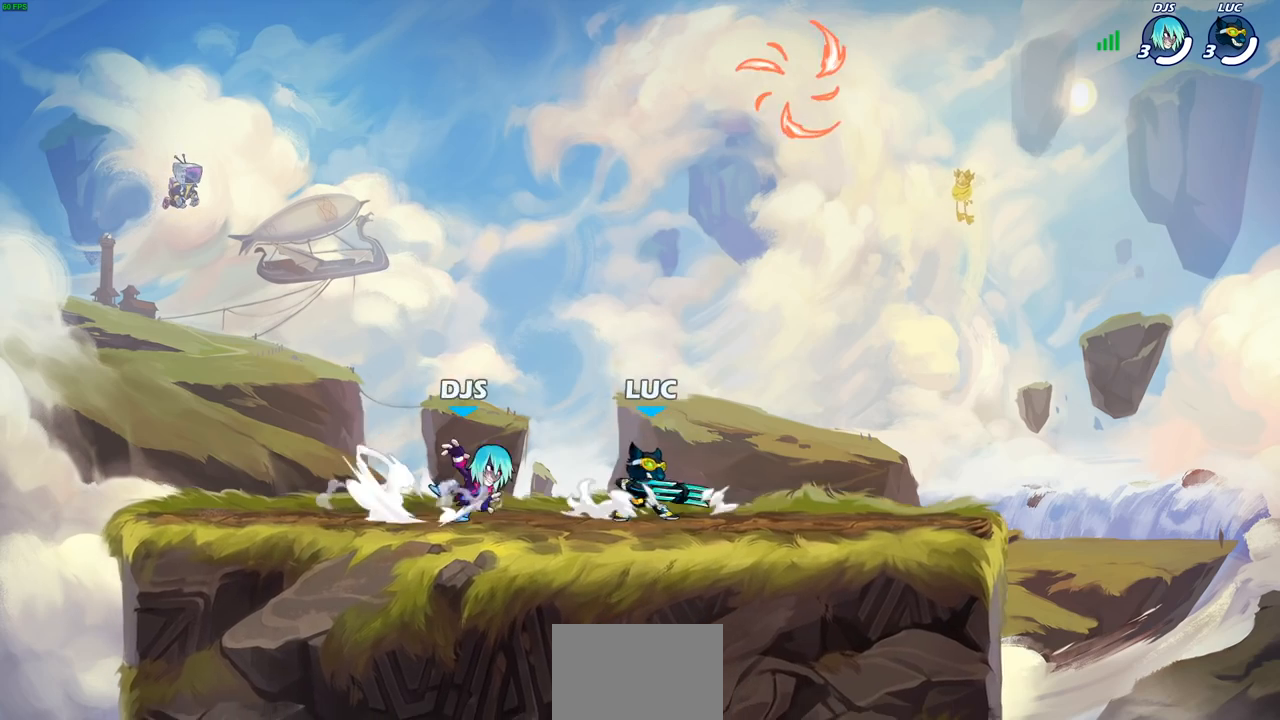
{"buttons": [], "left_stick": "right", "events": [[67, "left_stick", "right"], [183, "left_stick", "left"], [283, "R2", "down"], [417, "R2", "up"], [417, "left_stick", "center"], [483, "left_stick", "right"]]}
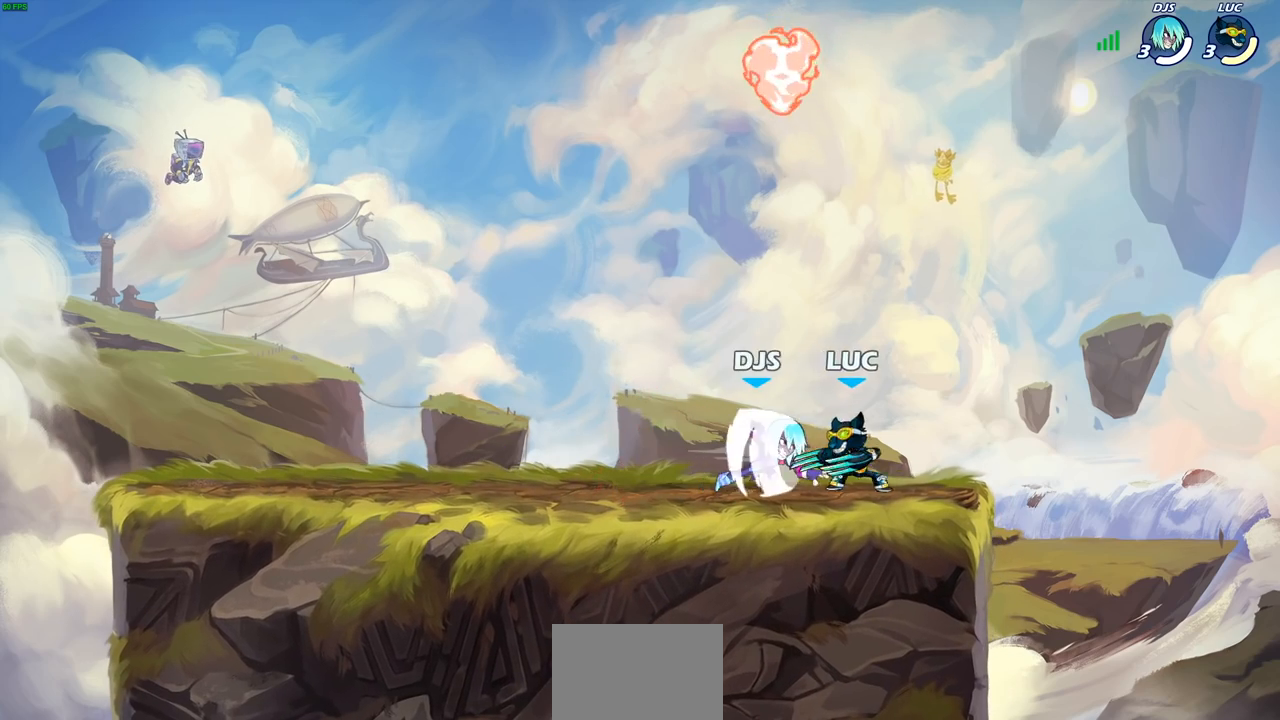
{"buttons": [], "left_stick": "down", "events": [[33, "CROSS", "down"], [50, "left_stick", "up-right"], [217, "CROSS", "up"], [267, "left_stick", "left"], [467, "left_stick", "down"]]}
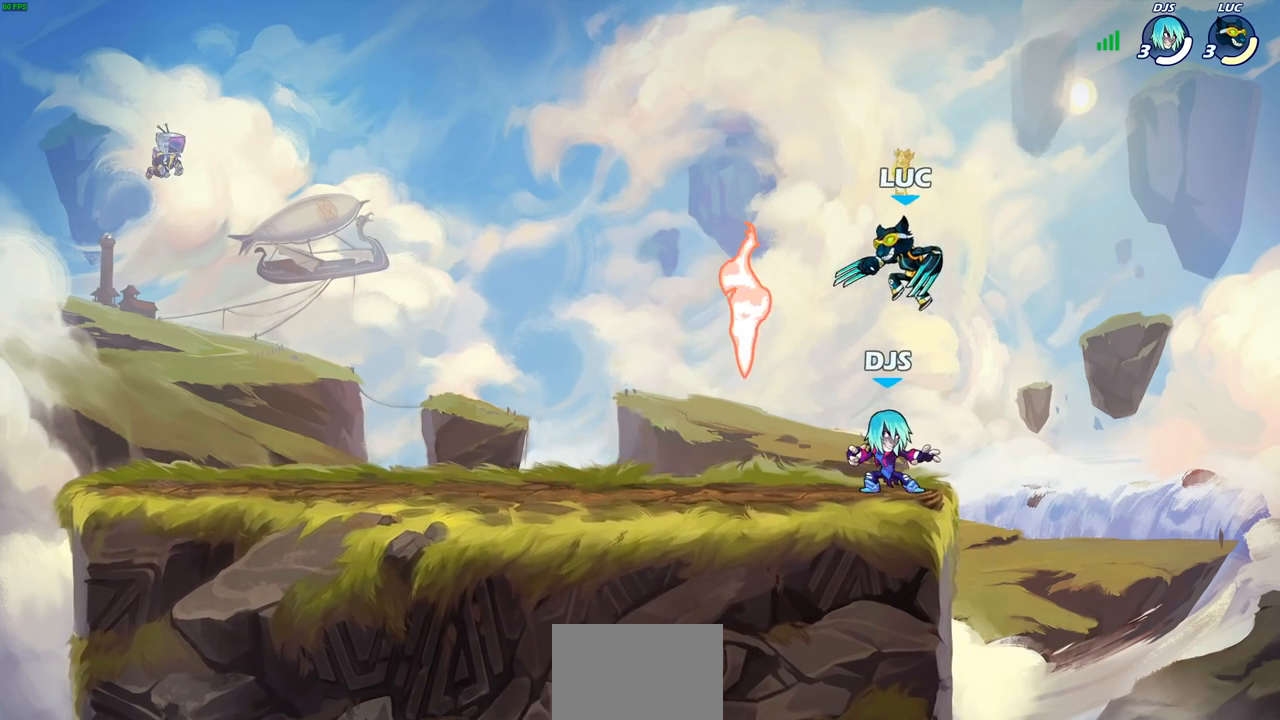
{"buttons": [], "left_stick": "center", "events": [[83, "left_stick", "center"]]}
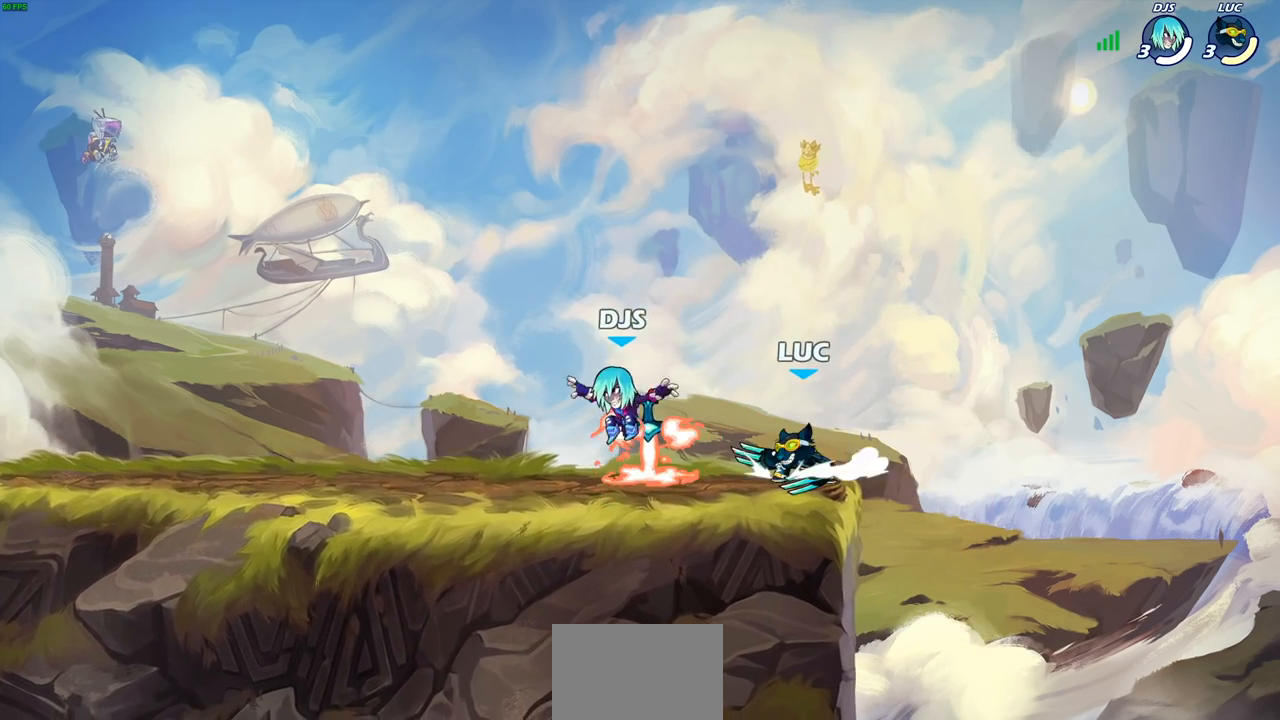
{"buttons": [], "left_stick": "left", "events": [[183, "CROSS", "down"], [350, "CROSS", "up"], [367, "left_stick", "left"]]}
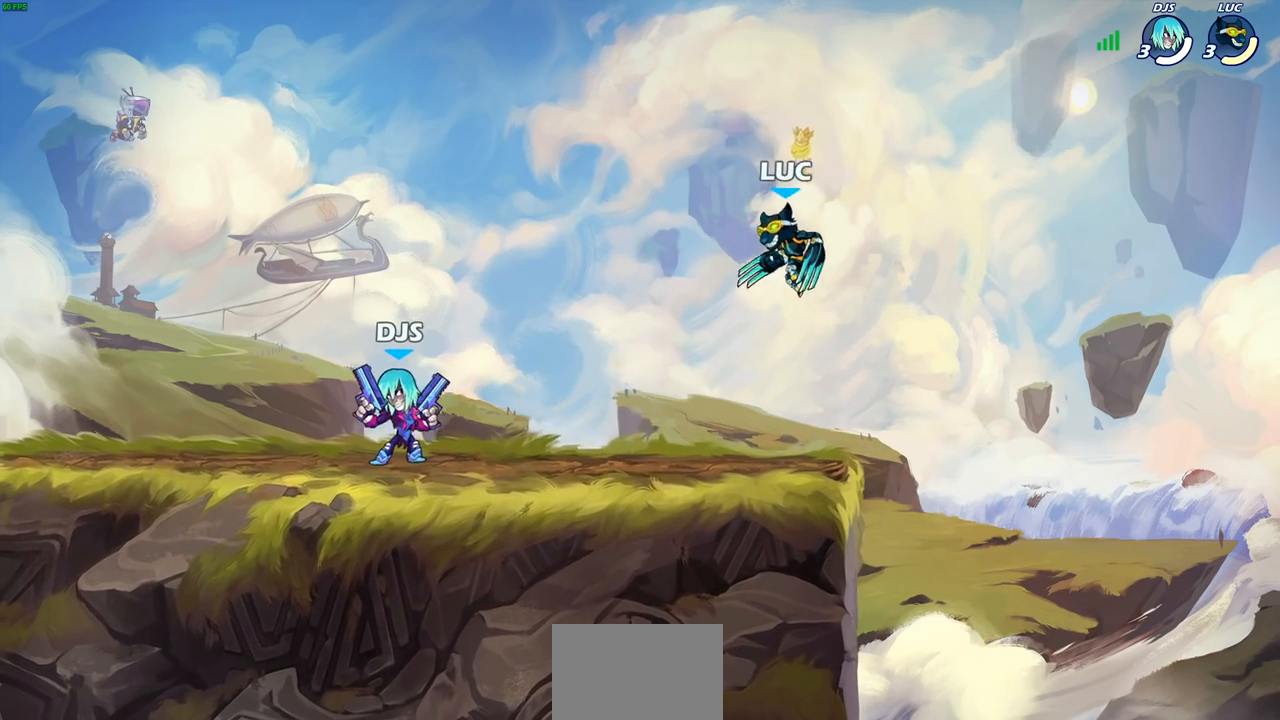
{"buttons": [], "left_stick": "down-right", "events": [[133, "left_stick", "down-left"], [317, "R2", "down"], [317, "left_stick", "up-left"], [400, "left_stick", "up-right"], [467, "R2", "up"], [500, "left_stick", "down-right"]]}
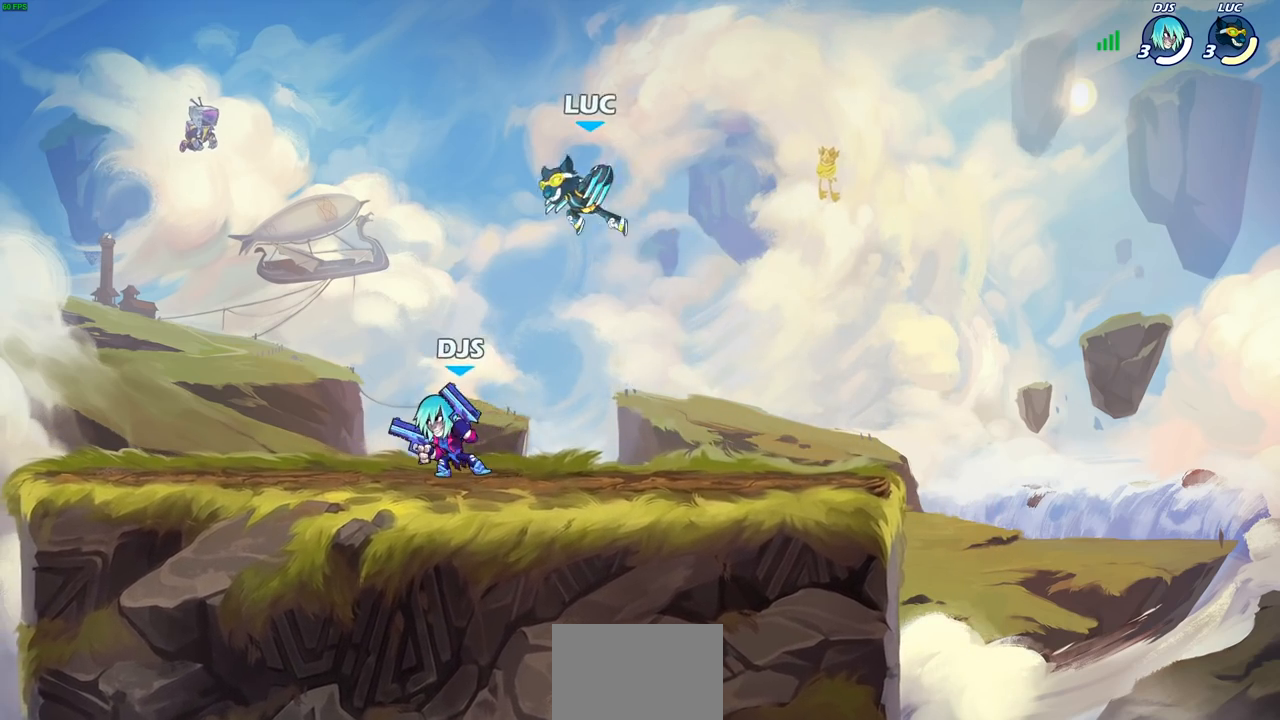
{"buttons": [], "left_stick": "up-right", "events": [[83, "left_stick", "left"], [133, "left_stick", "up-left"], [350, "CROSS", "down"], [467, "left_stick", "up-right"], [483, "CROSS", "up"]]}
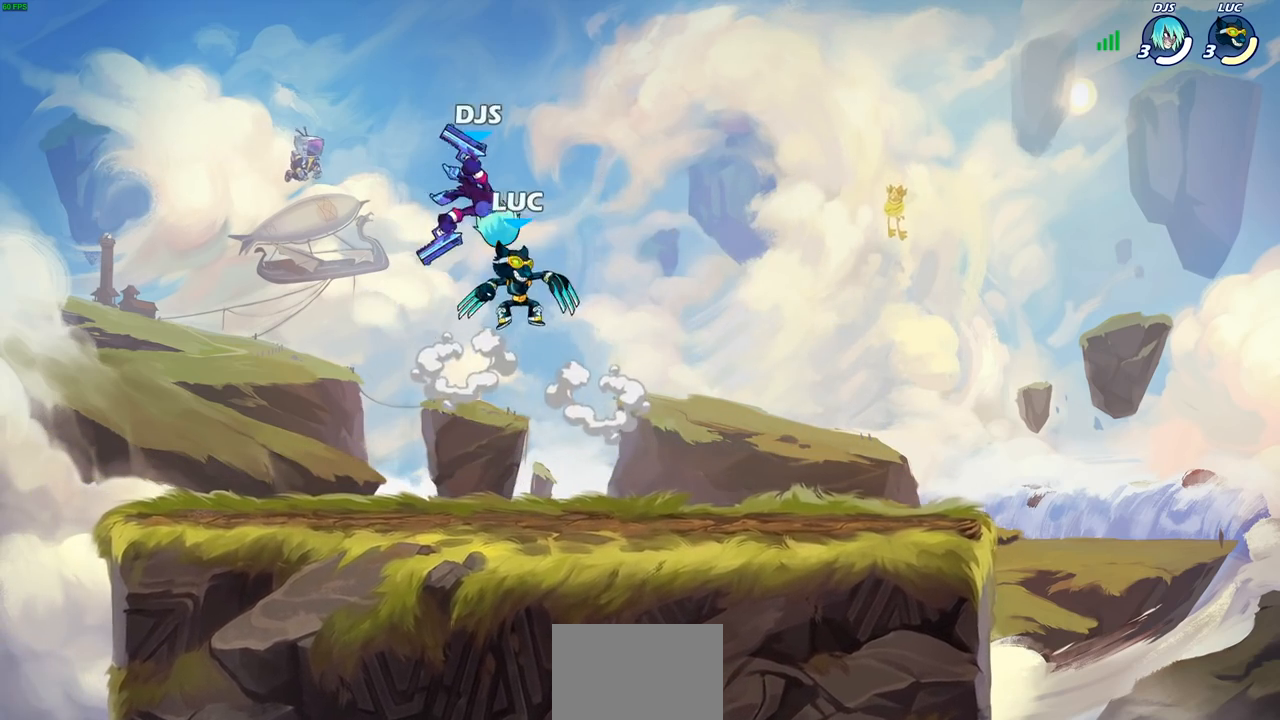
{"buttons": [], "left_stick": "right", "events": [[33, "left_stick", "right"], [200, "left_stick", "center"], [217, "SQUARE", "down"], [300, "SQUARE", "up"], [350, "left_stick", "right"]]}
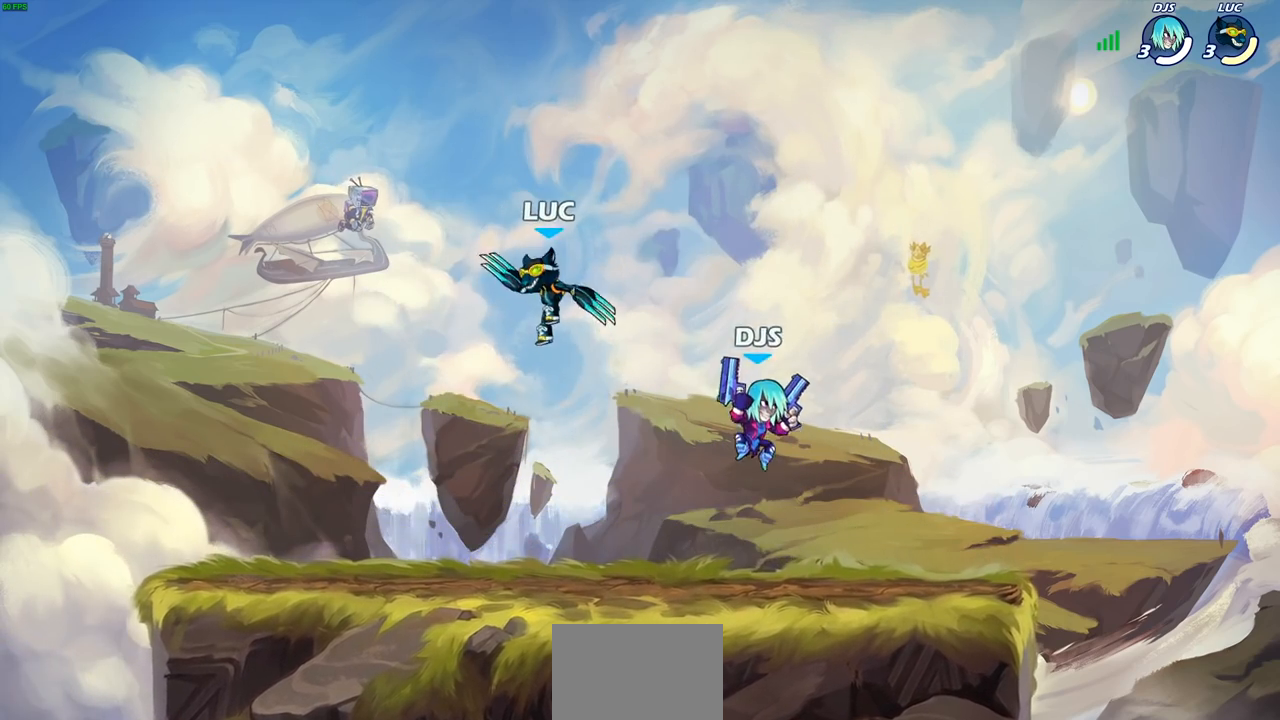
{"buttons": ["CROSS"], "left_stick": "up-left", "events": [[367, "CROSS", "down"], [367, "left_stick", "up"], [417, "left_stick", "up-left"]]}
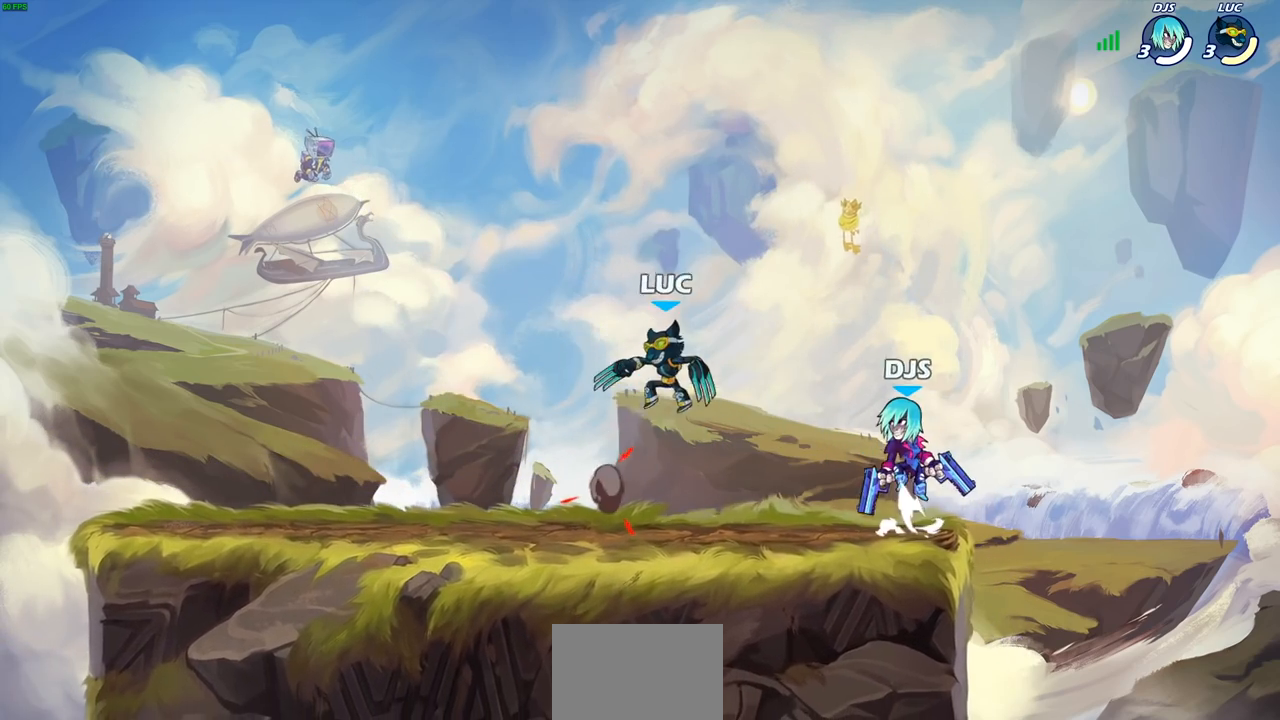
{"buttons": [], "left_stick": "center", "events": [[67, "CROSS", "up"], [133, "left_stick", "right"], [300, "SQUARE", "down"], [350, "left_stick", "center"], [367, "SQUARE", "up"]]}
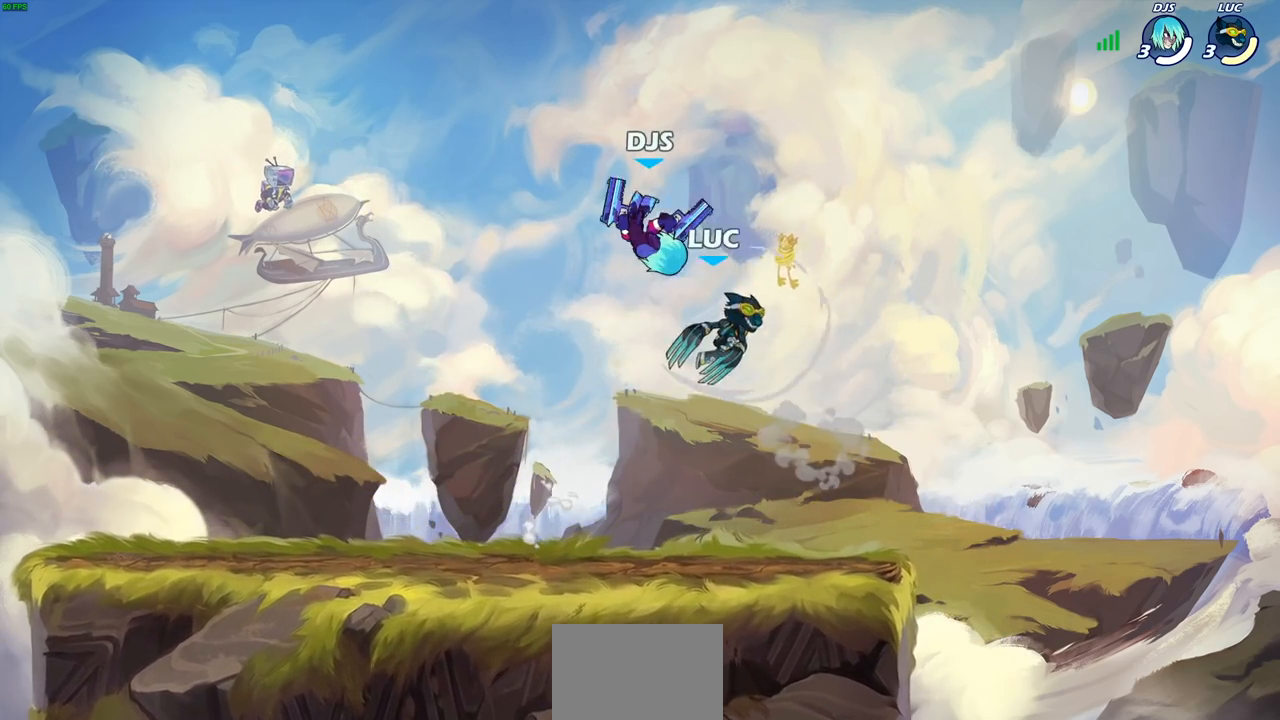
{"buttons": ["CROSS"], "left_stick": "left", "events": [[117, "left_stick", "left"], [450, "CROSS", "down"]]}
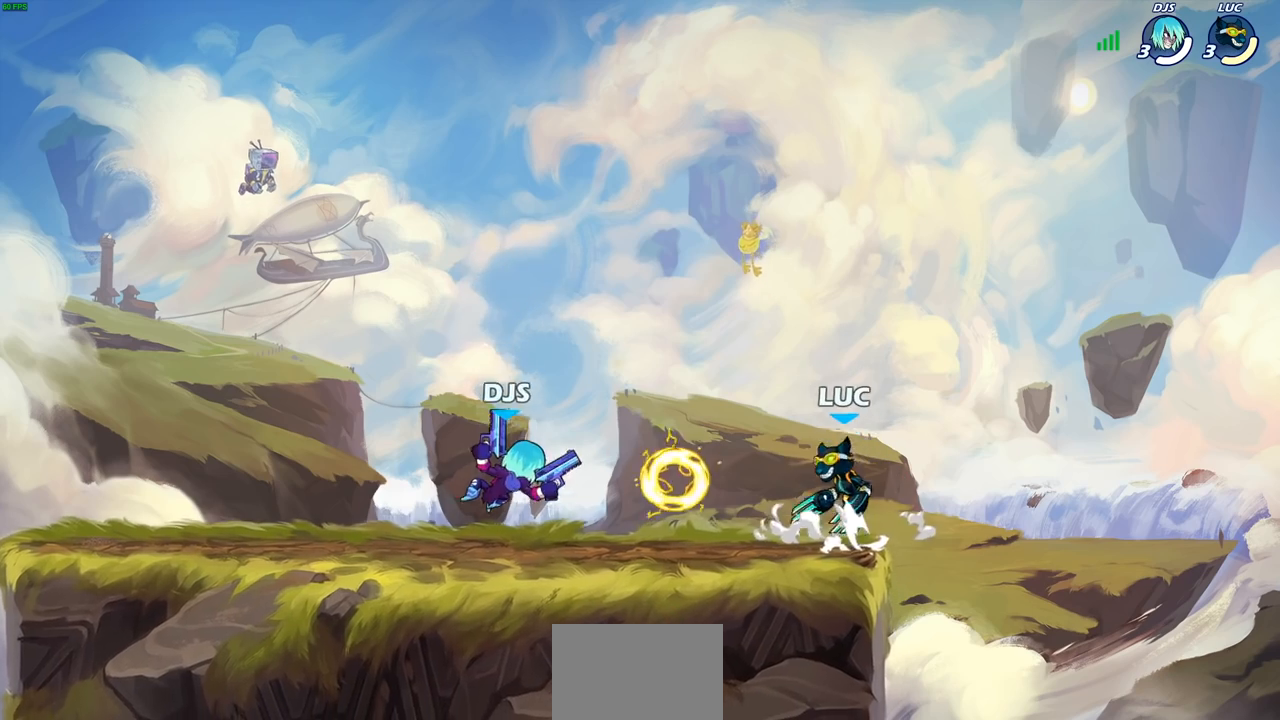
{"buttons": [], "left_stick": "left", "events": [[33, "left_stick", "up"], [100, "CROSS", "up"], [217, "left_stick", "down-left"], [333, "left_stick", "left"]]}
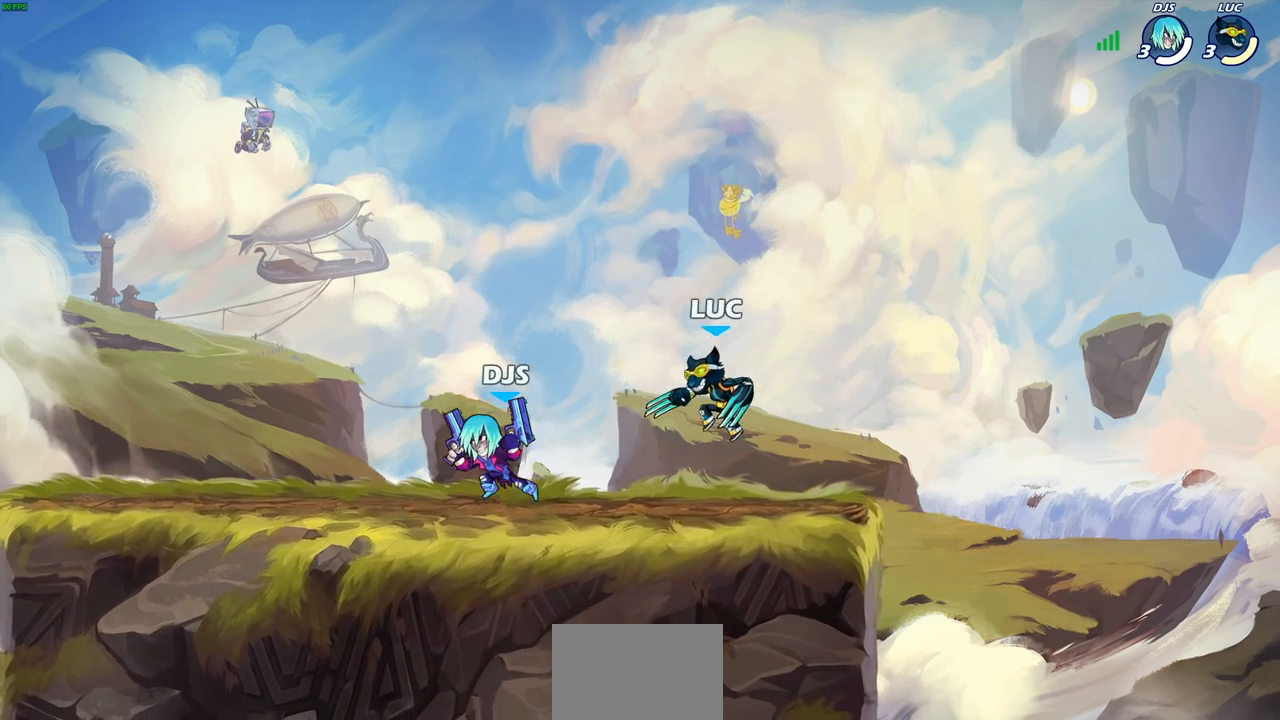
{"buttons": ["SQUARE"], "left_stick": "center", "events": [[33, "CROSS", "down"], [83, "left_stick", "up-left"], [183, "CROSS", "up"], [300, "left_stick", "down"], [417, "left_stick", "right"], [500, "SQUARE", "down"], [500, "left_stick", "center"]]}
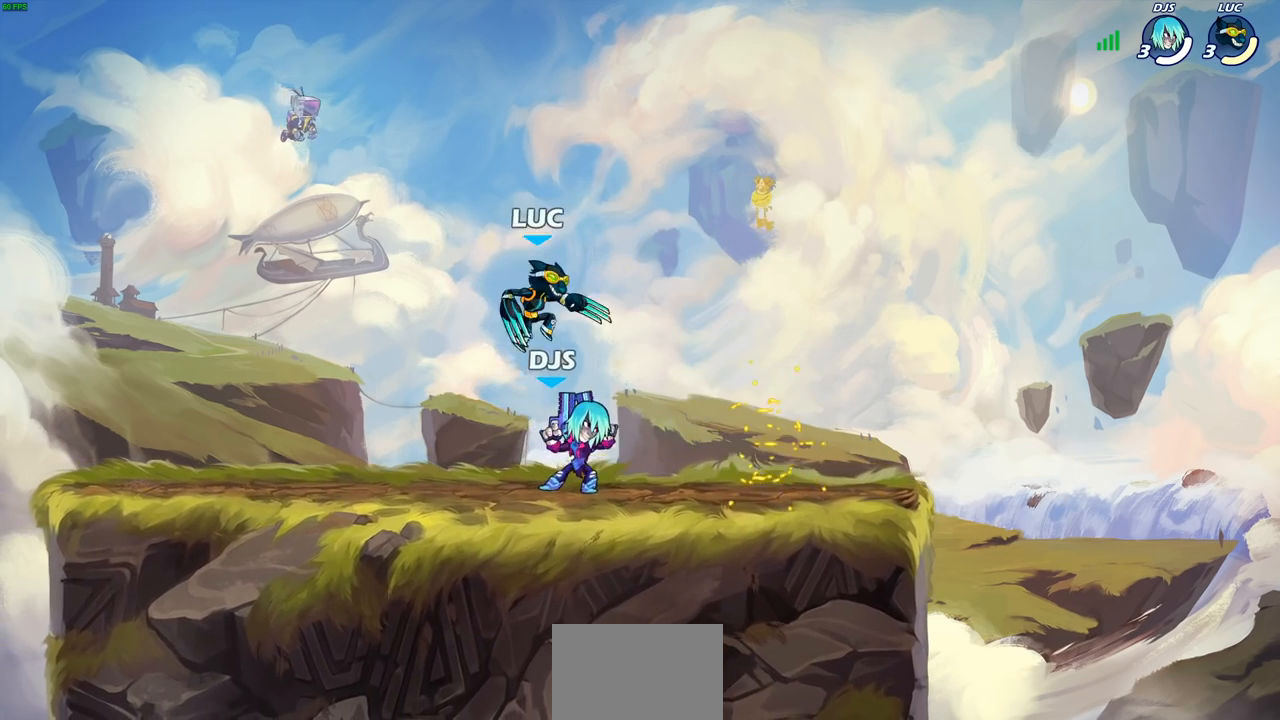
{"buttons": [], "left_stick": "right", "events": [[83, "SQUARE", "up"], [233, "left_stick", "right"]]}
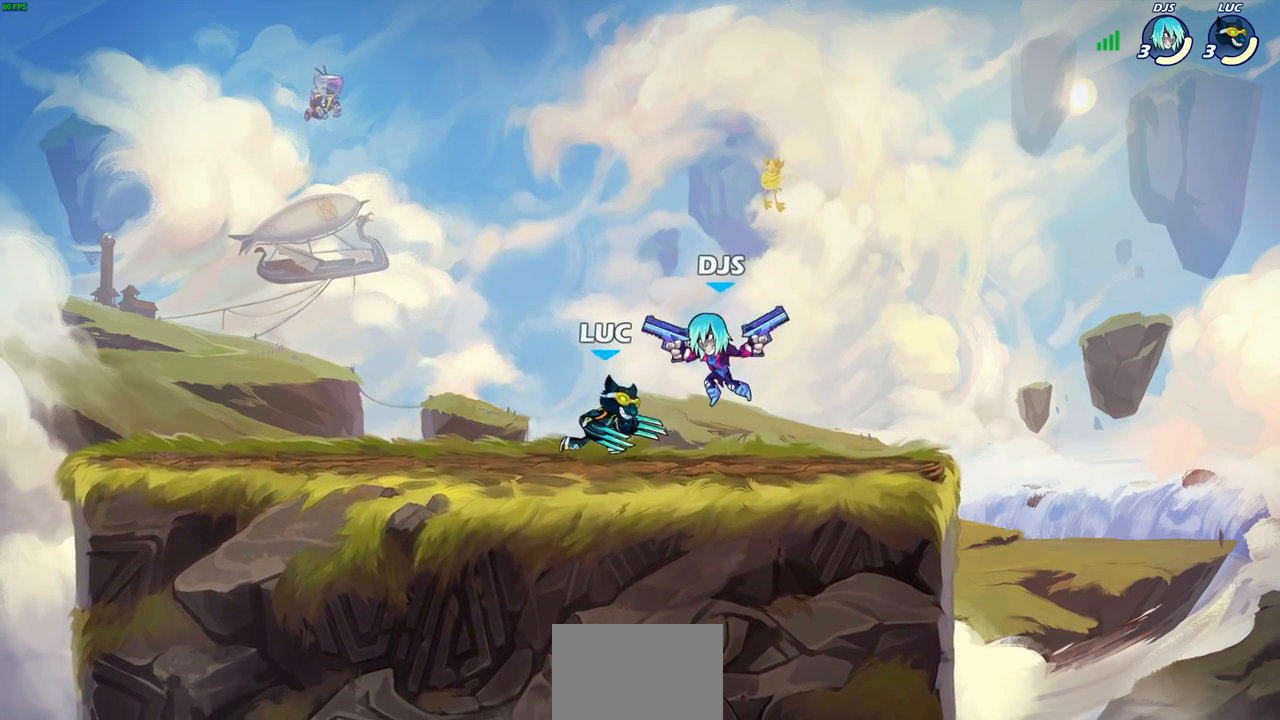
{"buttons": [], "left_stick": "up-left", "events": [[67, "SQUARE", "down"], [67, "left_stick", "down"], [167, "SQUARE", "up"], [200, "left_stick", "center"], [483, "left_stick", "up-left"]]}
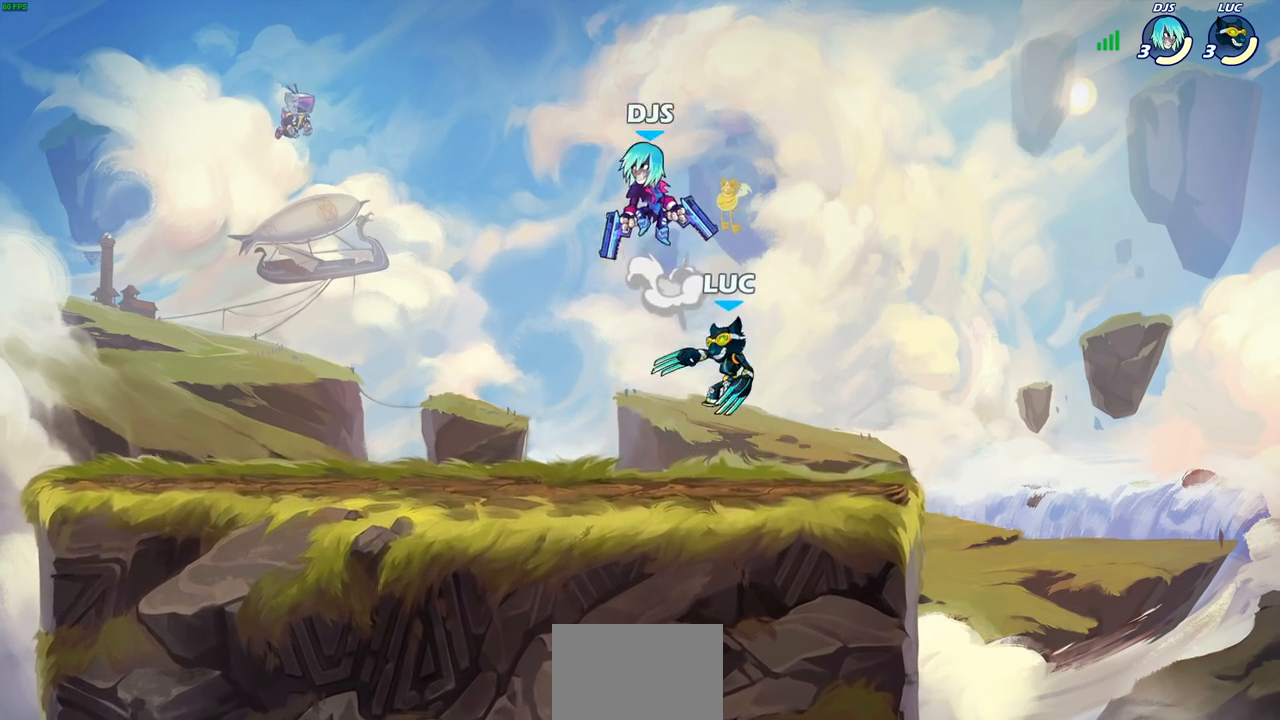
{"buttons": [], "left_stick": "up-left", "events": [[133, "CROSS", "down"], [300, "CROSS", "up"], [300, "R2", "down"], [500, "R2", "up"]]}
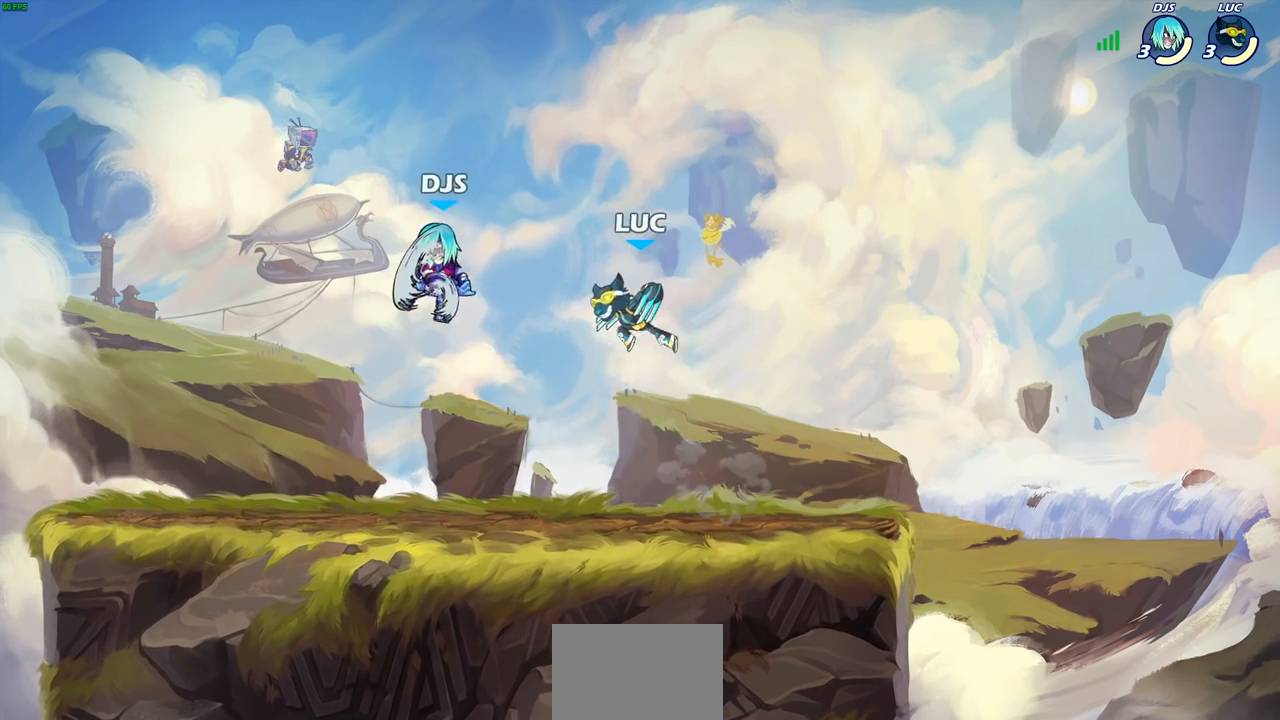
{"buttons": [], "left_stick": "left", "events": [[83, "left_stick", "center"], [183, "left_stick", "down-left"], [350, "SQUARE", "down"], [383, "left_stick", "down"], [433, "SQUARE", "up"], [500, "left_stick", "left"]]}
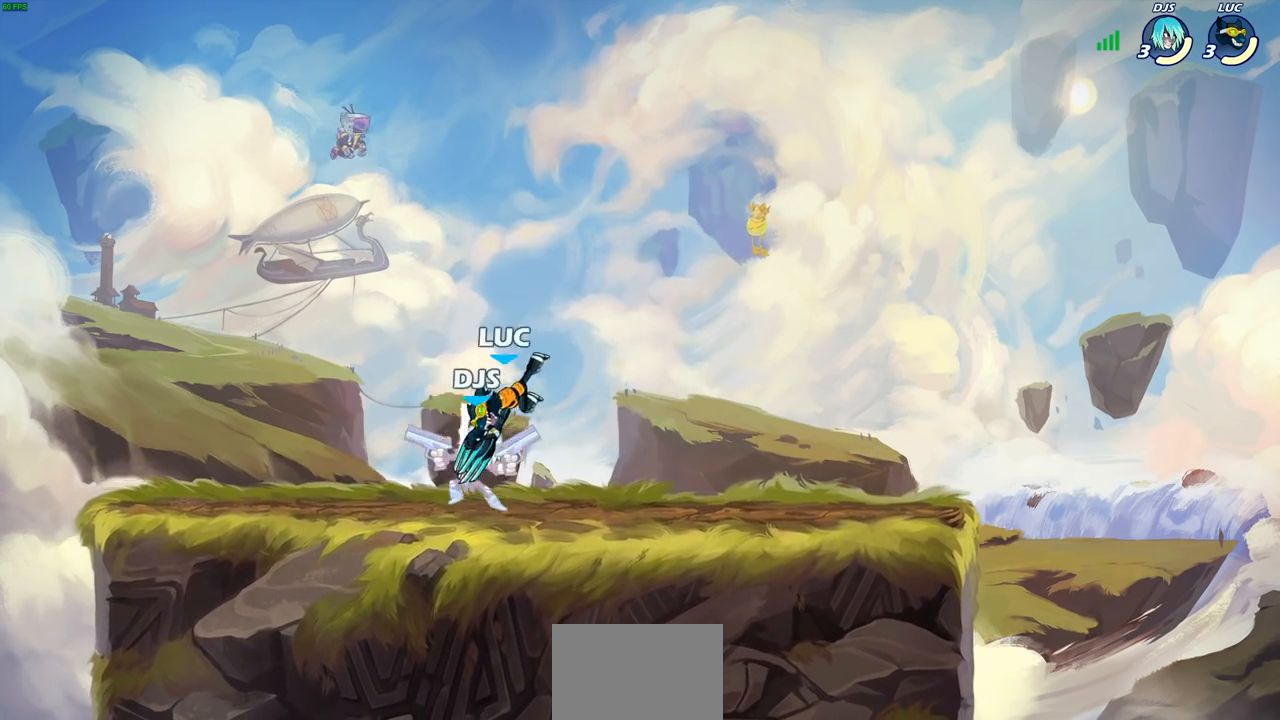
{"buttons": [], "left_stick": "center", "events": [[17, "left_stick", "center"], [217, "left_stick", "left"], [233, "SQUARE", "down"], [317, "SQUARE", "up"], [350, "left_stick", "center"]]}
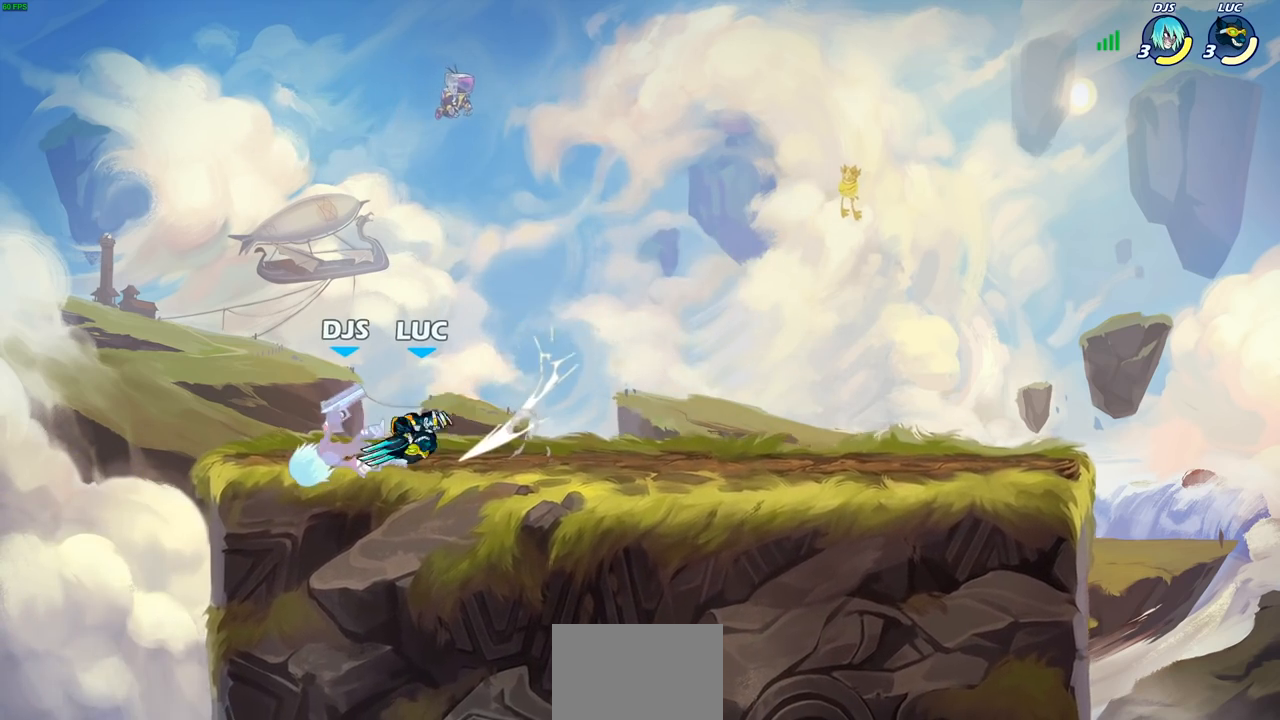
{"buttons": [], "left_stick": "center", "events": [[183, "left_stick", "down-left"], [250, "R2", "down"], [283, "SQUARE", "down"], [367, "SQUARE", "up"], [383, "R2", "up"], [383, "left_stick", "center"]]}
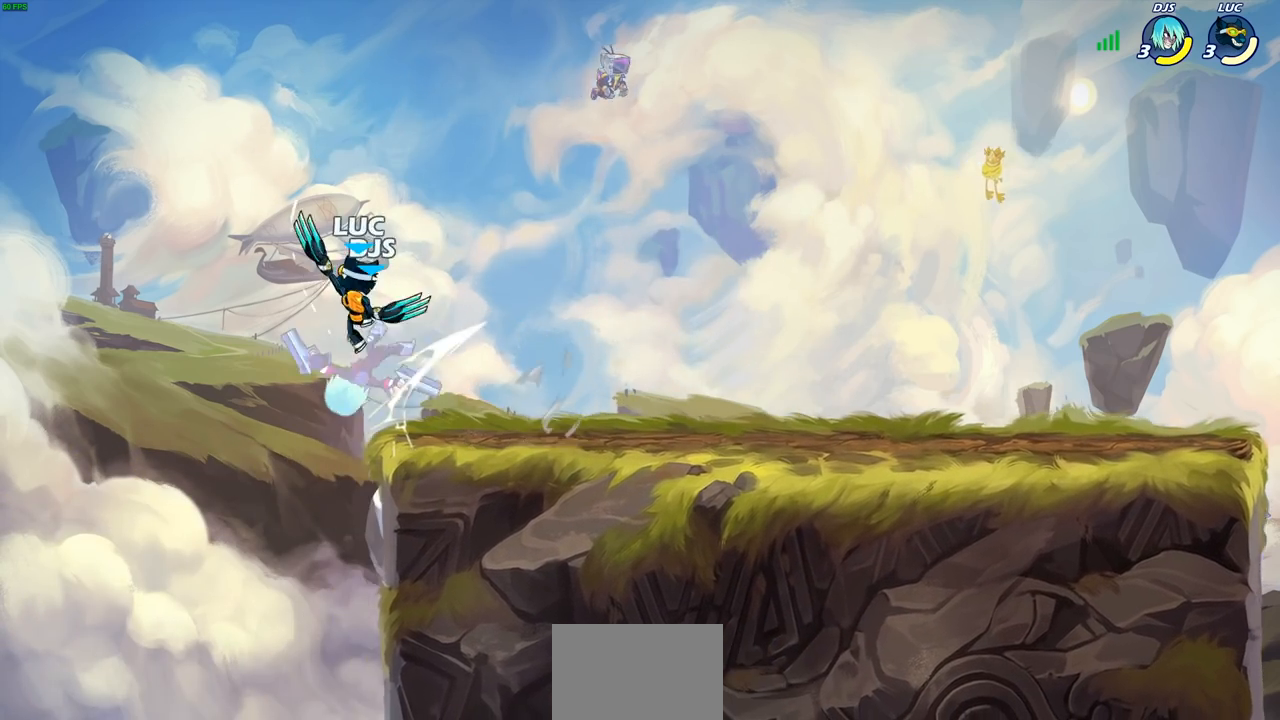
{"buttons": [], "left_stick": "center", "events": [[17, "left_stick", "right"], [167, "CIRCLE", "down"], [200, "left_stick", "center"], [250, "CIRCLE", "up"]]}
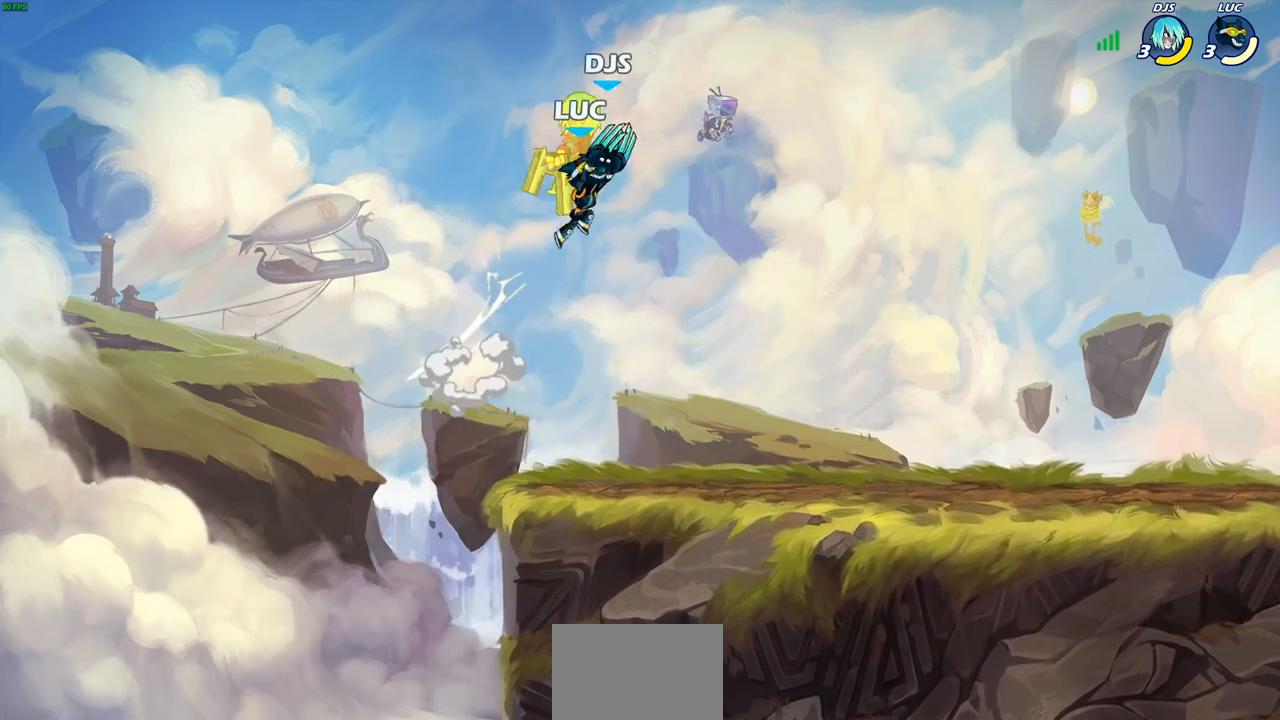
{"buttons": [], "left_stick": "up-right", "events": [[100, "left_stick", "right"], [267, "left_stick", "up-right"], [300, "CROSS", "down"], [350, "SQUARE", "down"], [467, "CROSS", "up"], [483, "SQUARE", "up"]]}